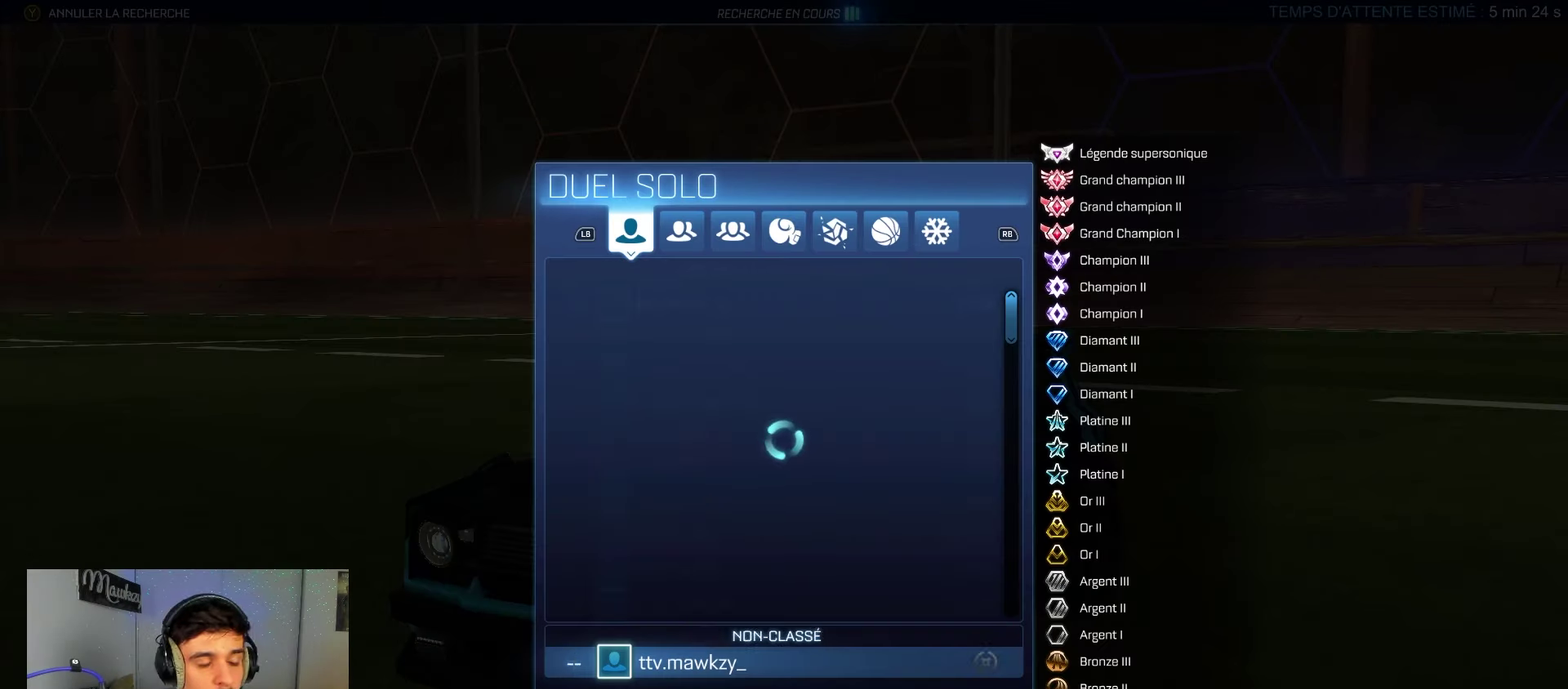
Gameplay with a controller (Xbox layout); each line is a JSON object with the inputs held at the frame after it (dt_ms = milliseconds from this image to that frame). "events" lists button and stick changes between this image and that frame as [ms after this image, input, new state], when the widget could be followed in between. Not read: L2 R2.
{"dt_ms": 400, "buttons": [], "left_stick": "center", "right_stick": "center", "events": []}
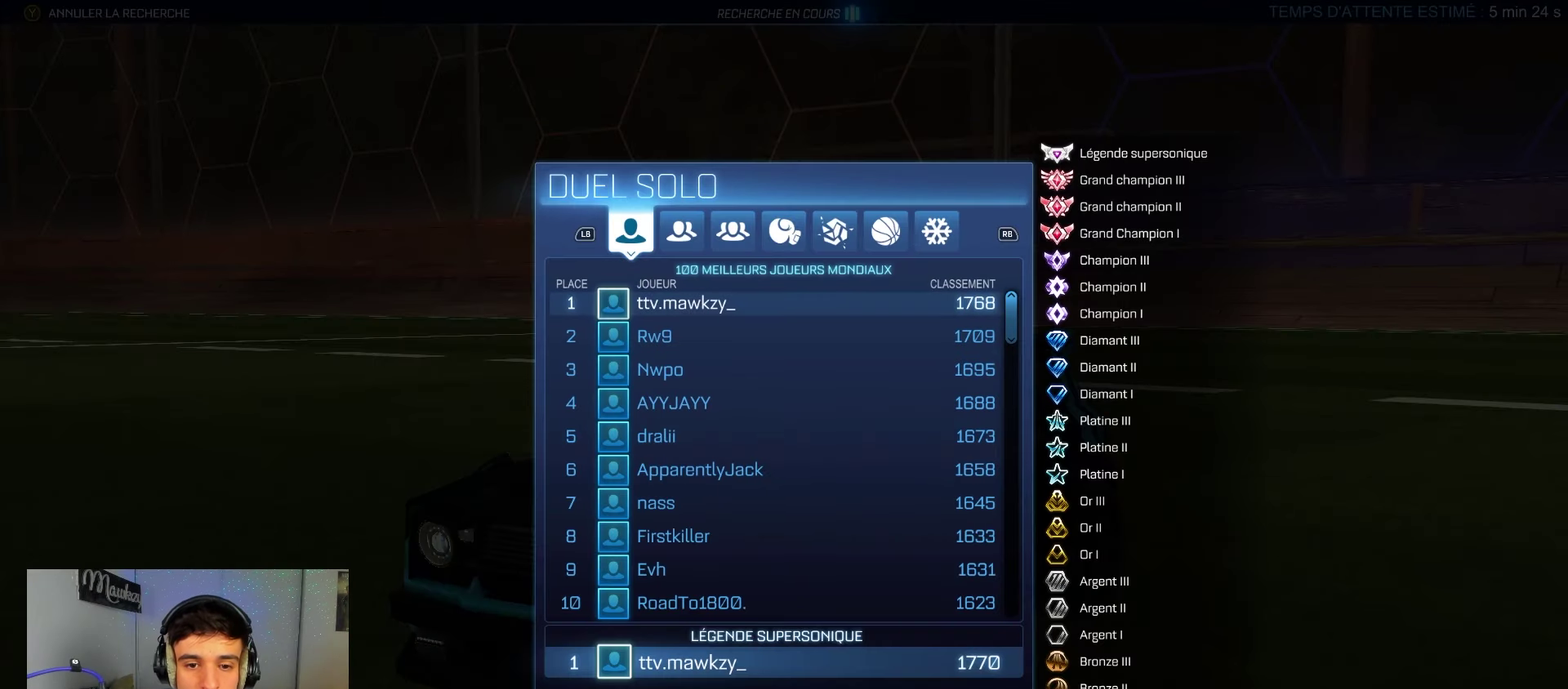
{"dt_ms": 500, "buttons": [], "left_stick": "center", "right_stick": "center", "events": []}
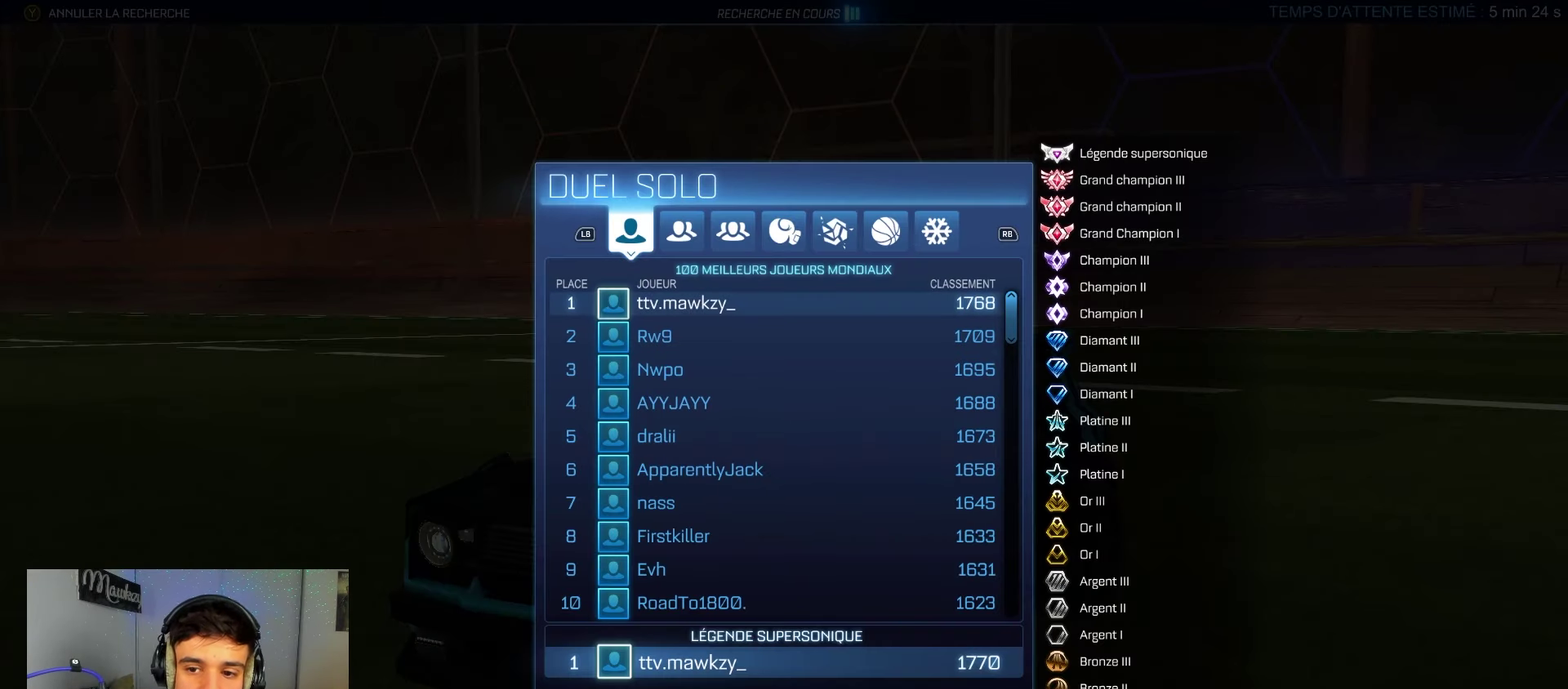
{"dt_ms": 500, "buttons": ["B"], "left_stick": "center", "right_stick": "center", "events": [[383, "B", "down"]]}
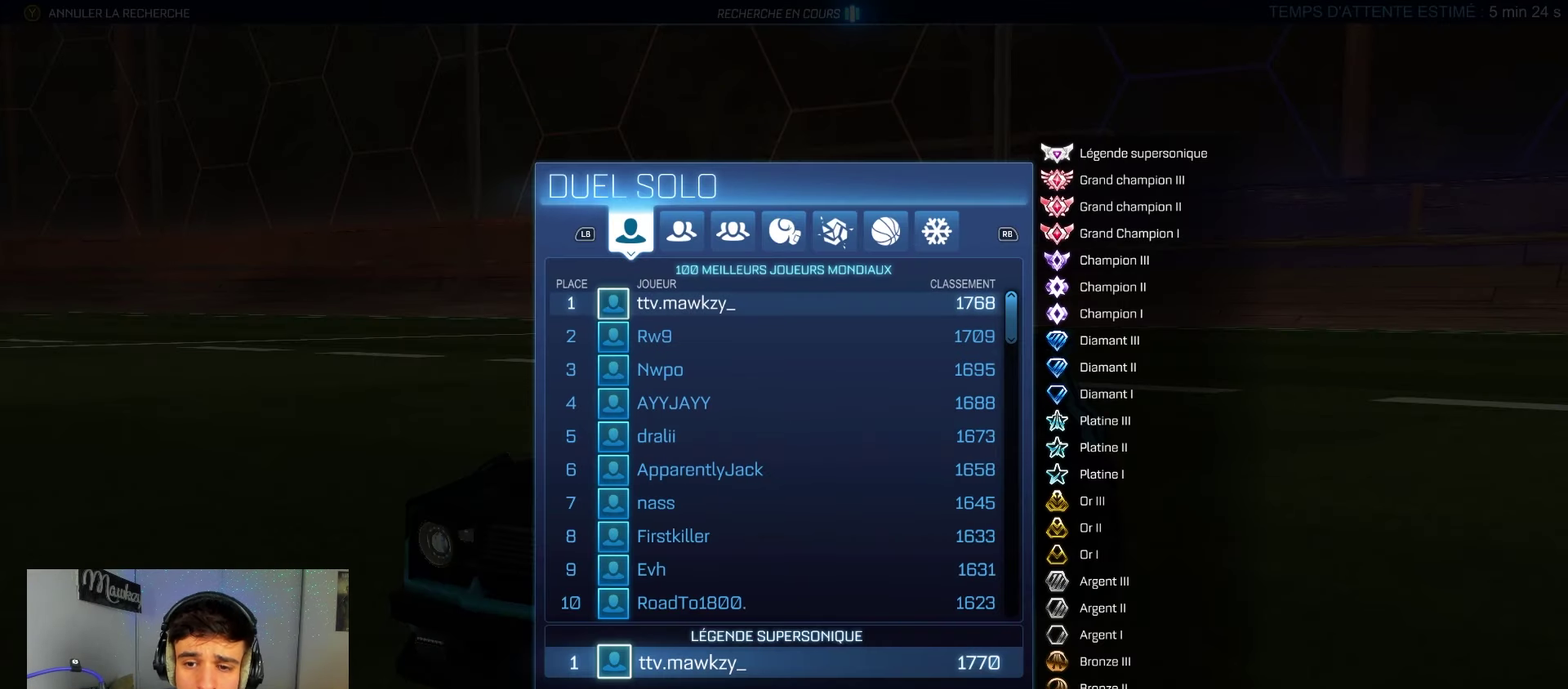
{"dt_ms": 500, "buttons": ["B"], "left_stick": "center", "right_stick": "center", "events": [[133, "B", "up"], [200, "B", "down"], [267, "B", "up"], [383, "B", "down"]]}
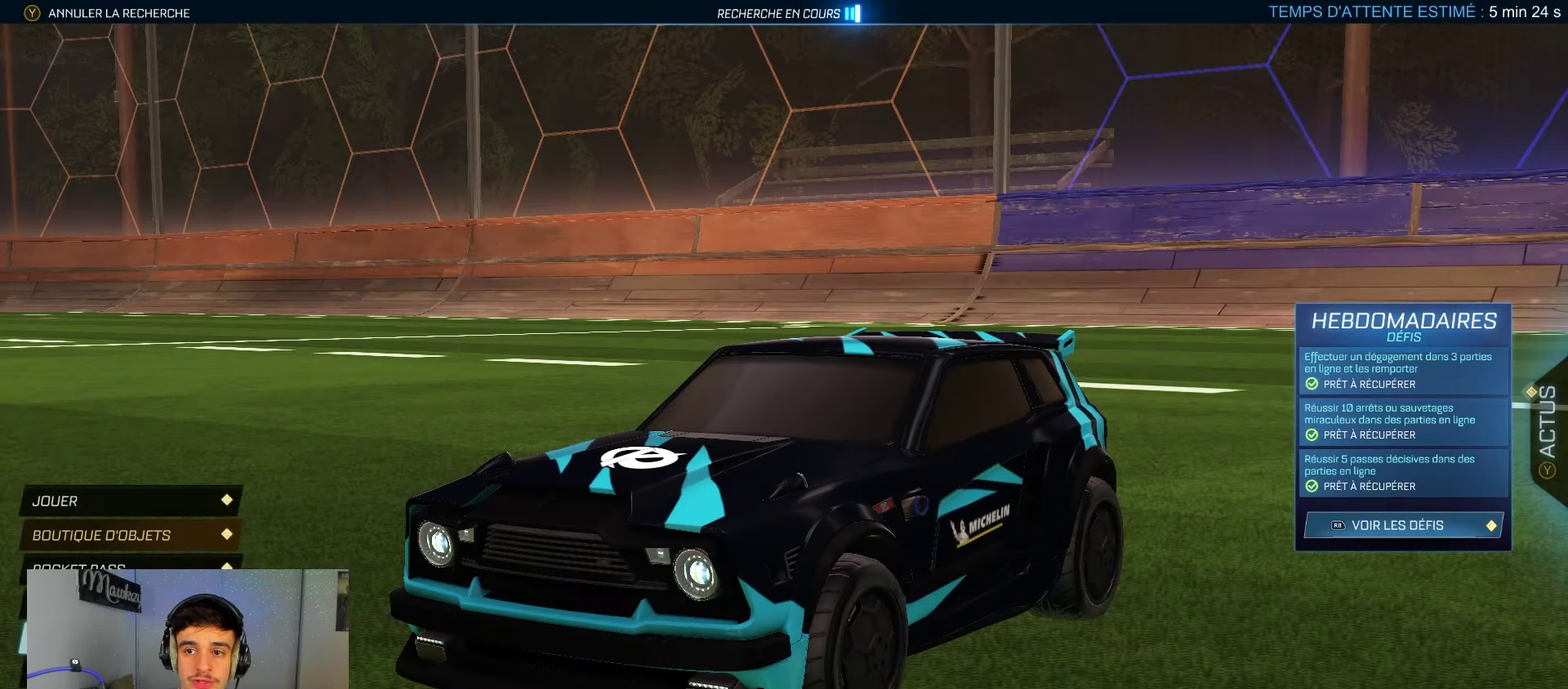
{"dt_ms": 500, "buttons": [], "left_stick": "center", "right_stick": "center", "events": [[250, "B", "up"]]}
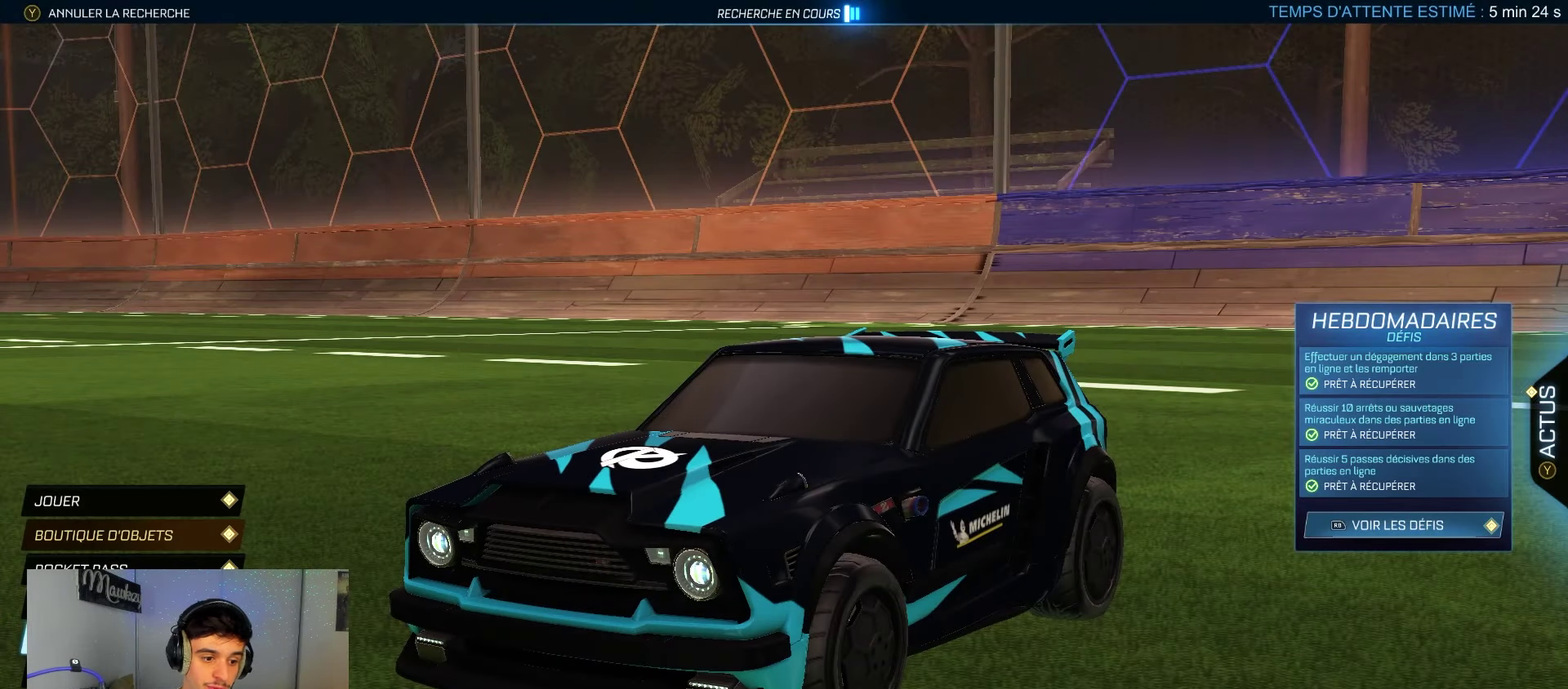
{"dt_ms": 500, "buttons": [], "left_stick": "center", "right_stick": "center", "events": []}